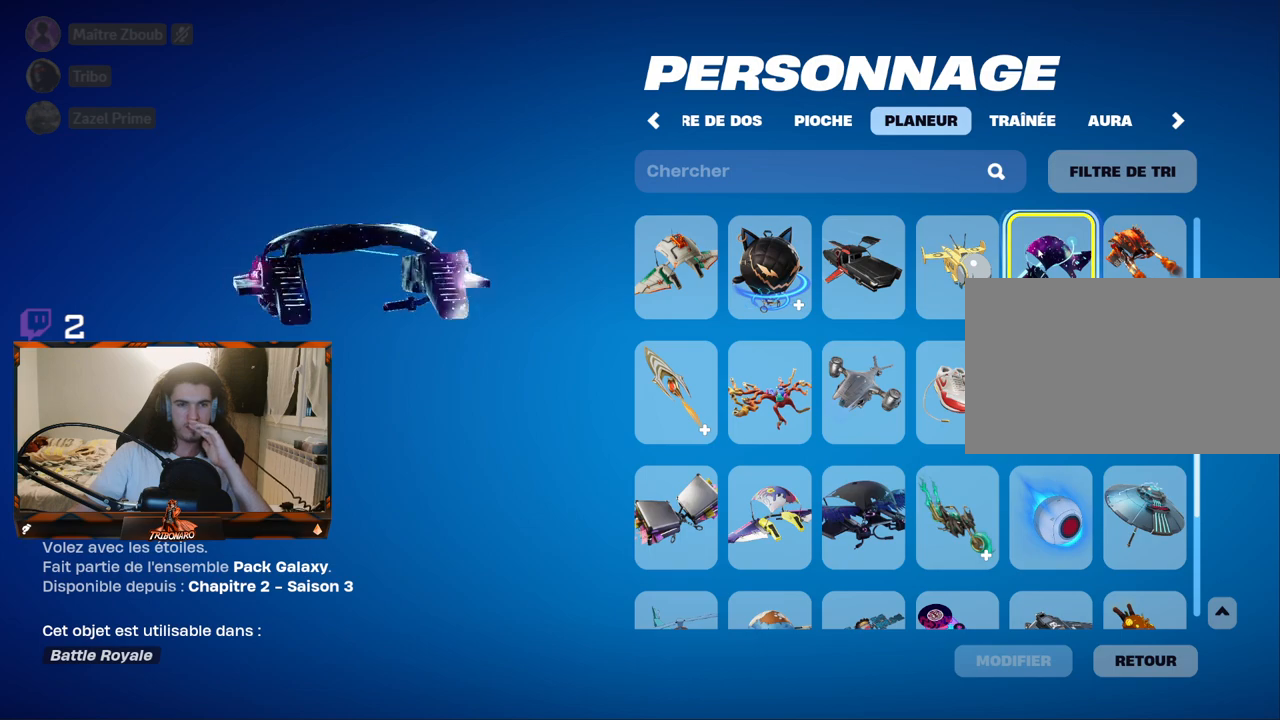
Gameplay with keyboard and mouse; each line is a JSON object with the keys and mouse buttons held at the frame after it. "events" lists presses ("down") and releases ("up") of "1", "2", "3", "4", "5", "a", "alt", "c", "caps_lock", "ctrl", "d", "e", "f", "g", "q", "r", "s", "shift", "space", "t", "tab", "v", "w", "x", "z", "mouse_left", "mouse_wheel" and "mouse_right" between this image and that frame as [ms after this image, input, new state], when the widget could be followed in between. "mouse_left", "mouse_wheel", "mouse_right" = the "left", "wheel", "right" buttons of the "mouse" list. No other keys are recorded. "wheel" means that the mouse wheel is clicked or scrolled. "mouse_move" is the direction in which the mouse moves at that frame (one of eight, or "still"), when it could be read.
{"keys": [], "mouse": [], "mouse_move": "still", "events": []}
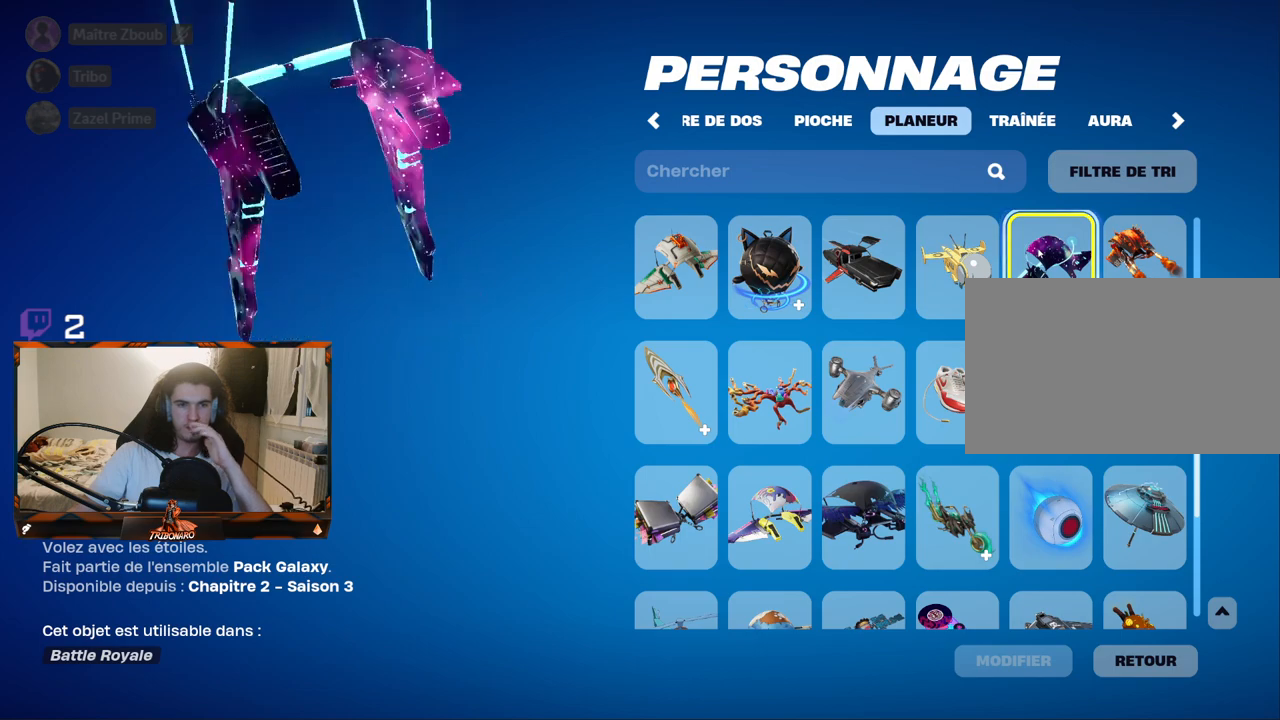
{"keys": [], "mouse": [], "mouse_move": "still", "events": []}
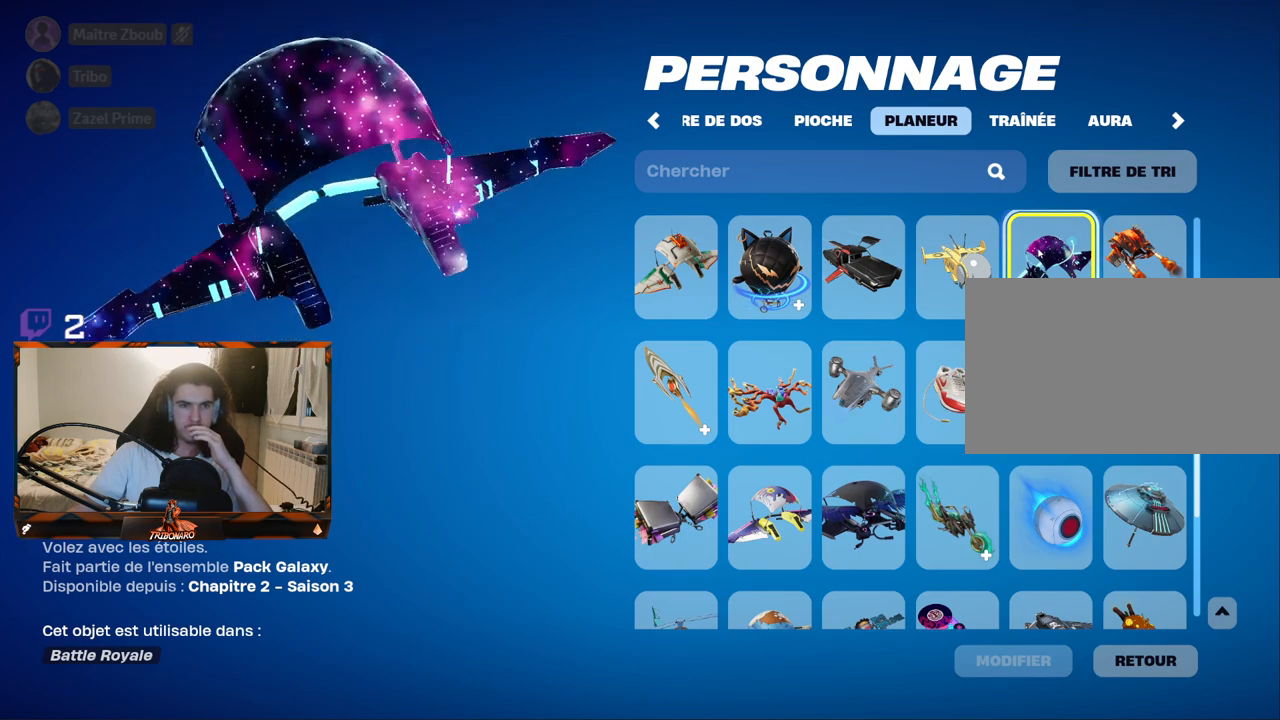
{"keys": [], "mouse": [], "mouse_move": "still", "events": []}
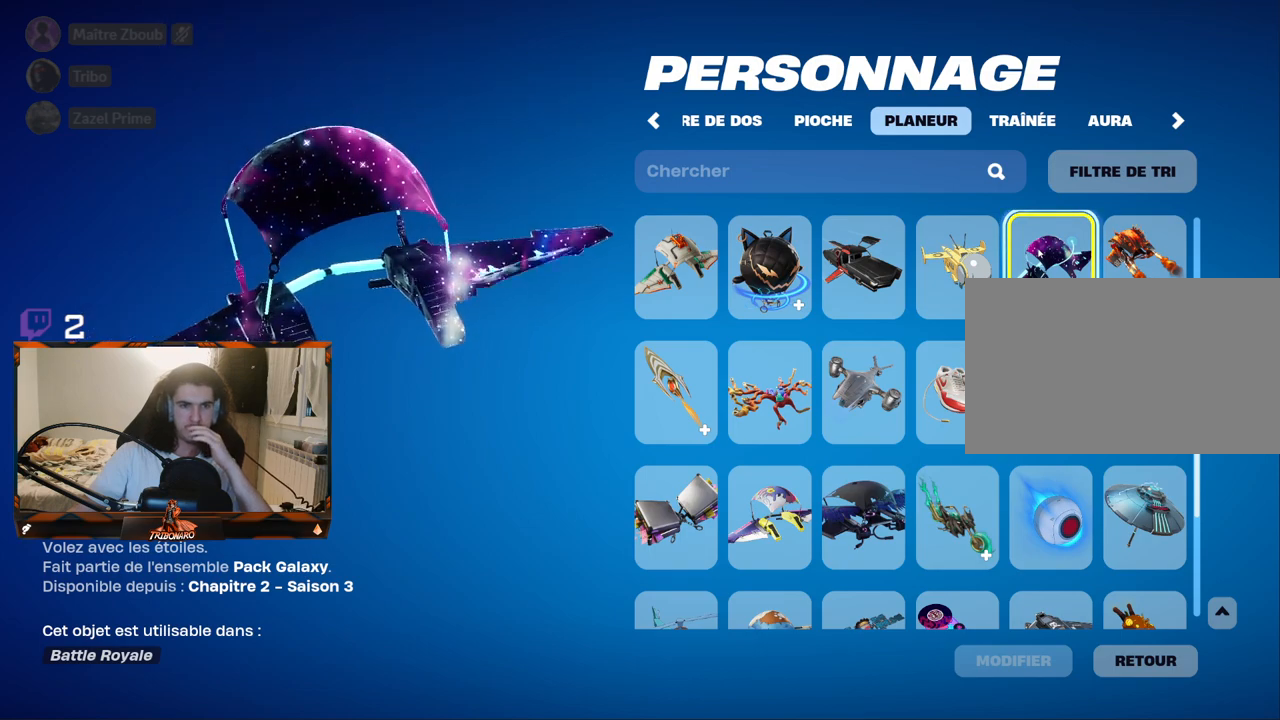
{"keys": [], "mouse": [], "mouse_move": "still", "events": []}
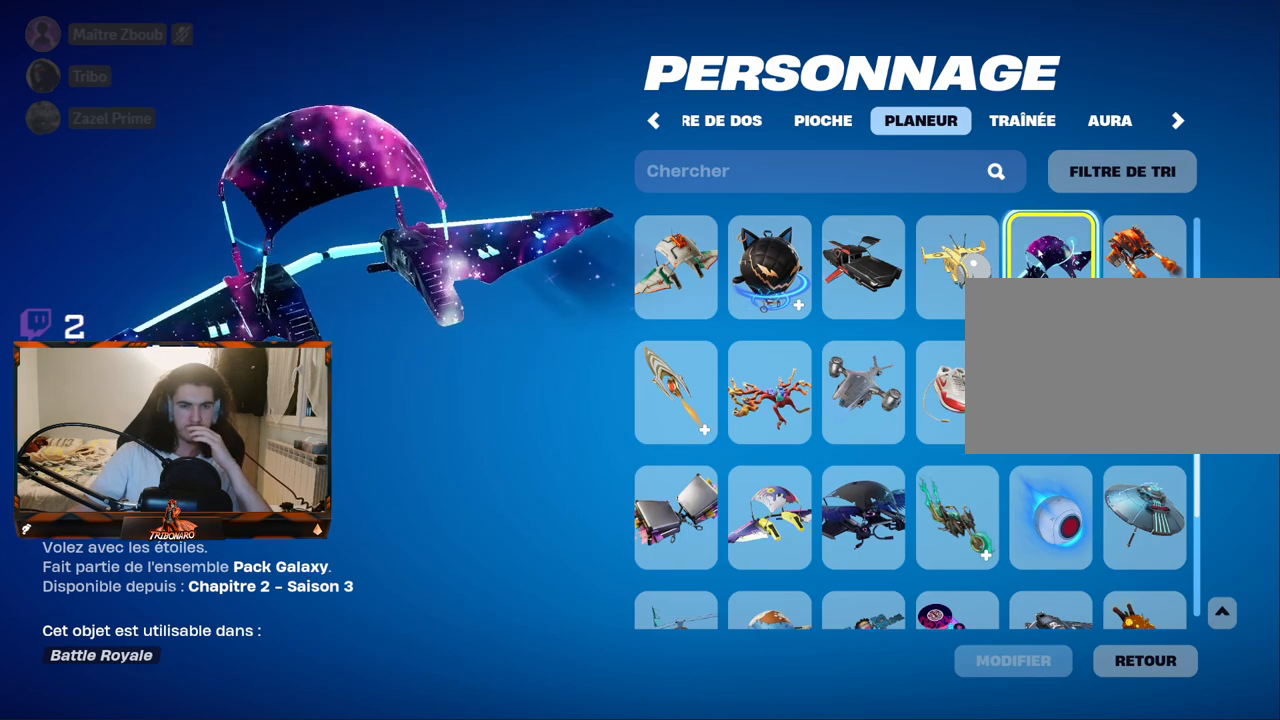
{"keys": [], "mouse": [], "mouse_move": "still", "events": []}
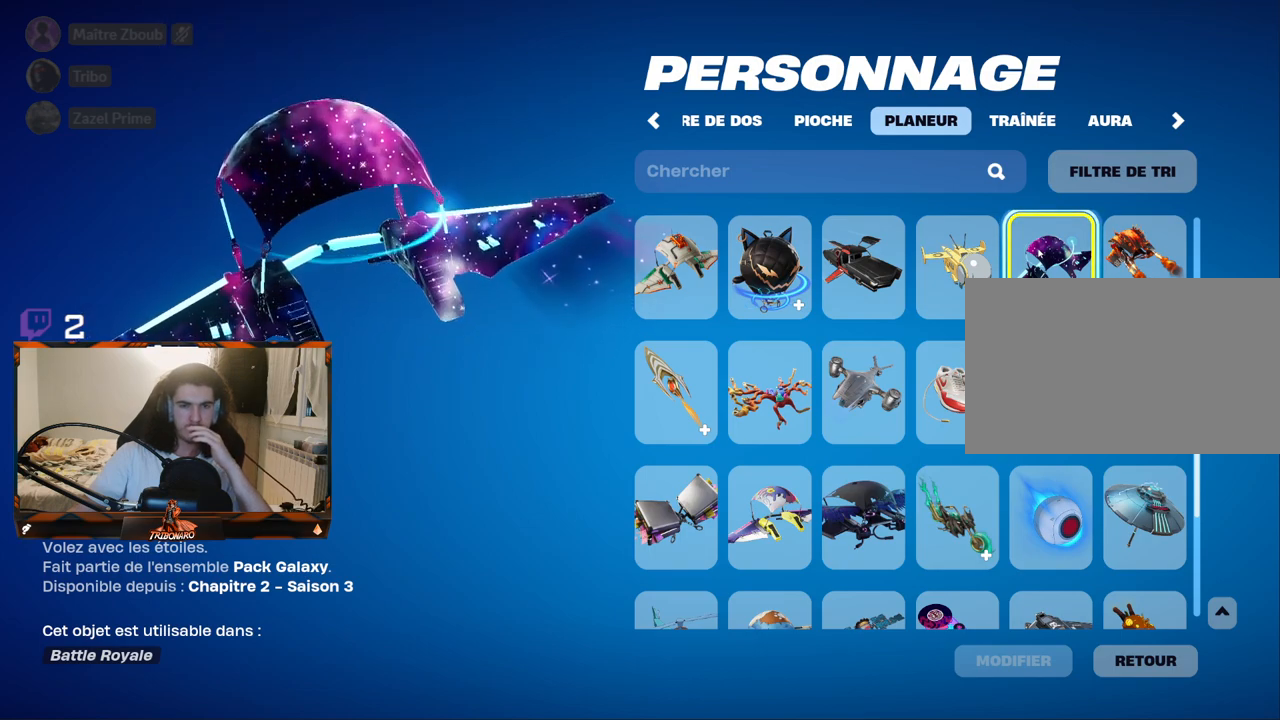
{"keys": [], "mouse": [], "mouse_move": "still", "events": []}
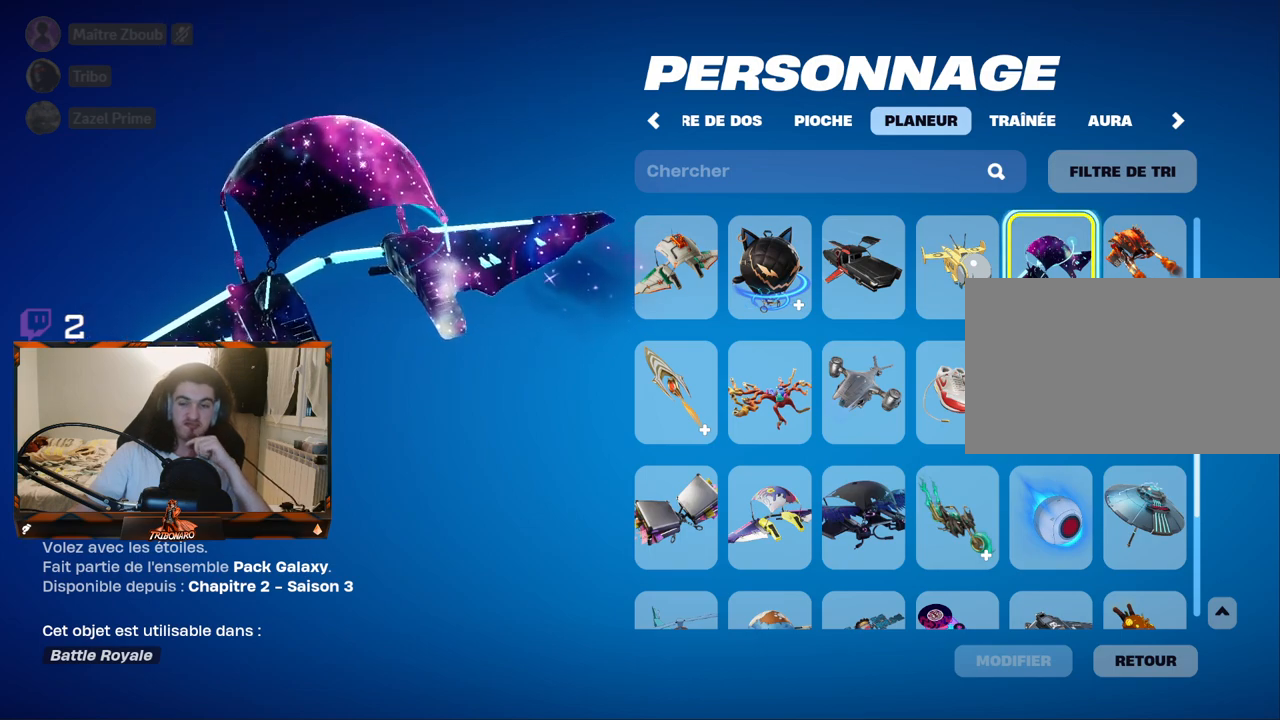
{"keys": [], "mouse": ["wheel"], "mouse_move": "still", "events": [[333, "mouse_wheel", "down"]]}
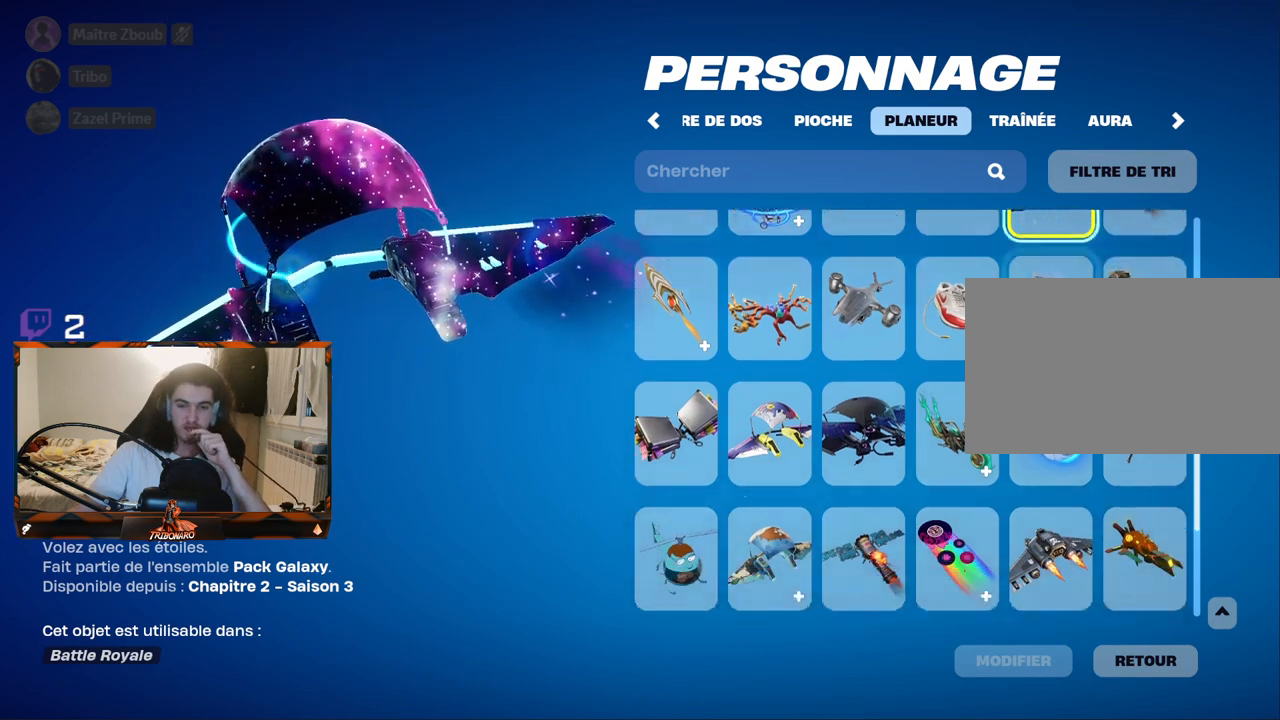
{"keys": [], "mouse": ["wheel"], "mouse_move": "down", "events": [[117, "mouse_wheel", "up"], [433, "mouse_wheel", "down"]]}
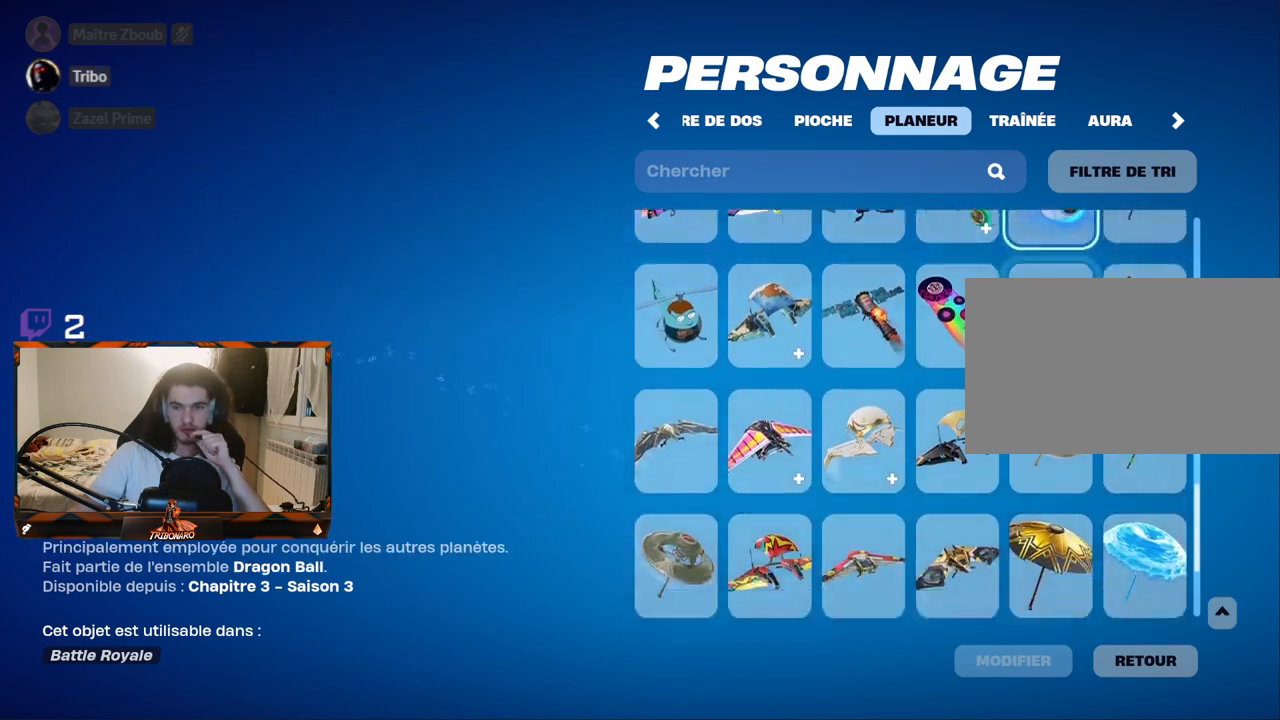
{"keys": [], "mouse": [], "mouse_move": "still", "events": [[33, "mouse_wheel", "up"]]}
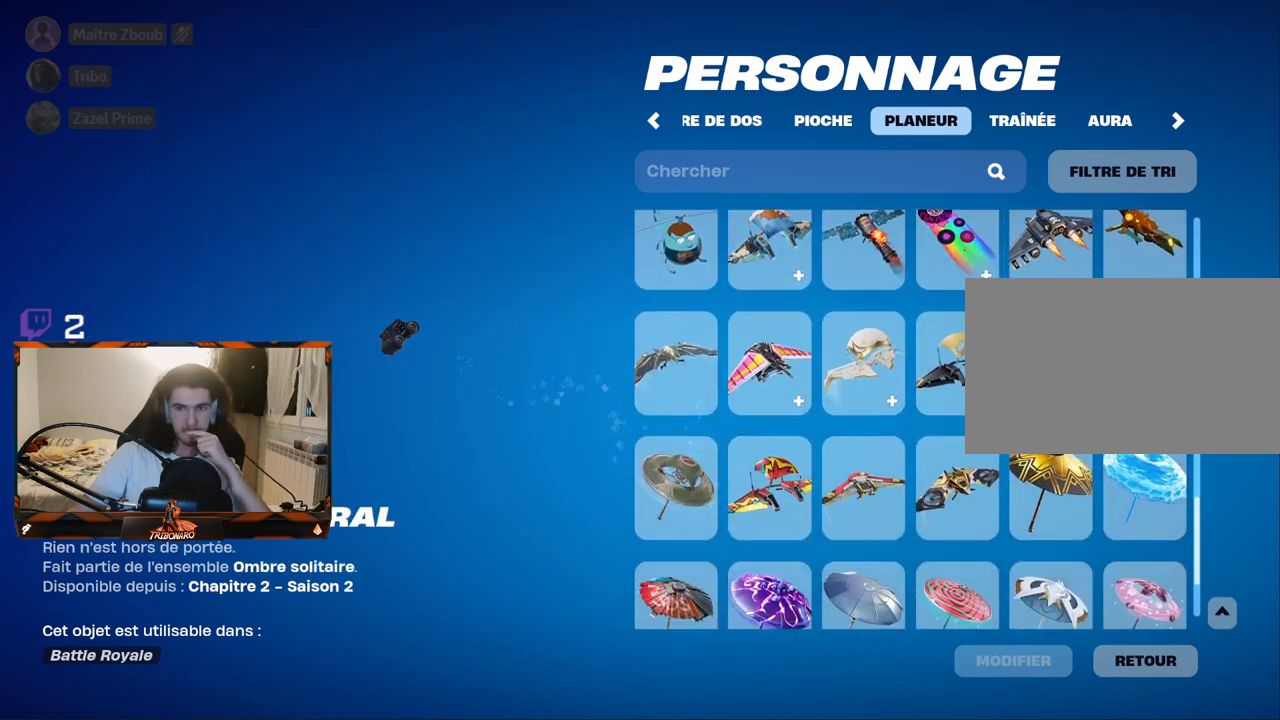
{"keys": [], "mouse": [], "mouse_move": "still", "events": [[150, "mouse_wheel", "down"], [333, "mouse_wheel", "up"]]}
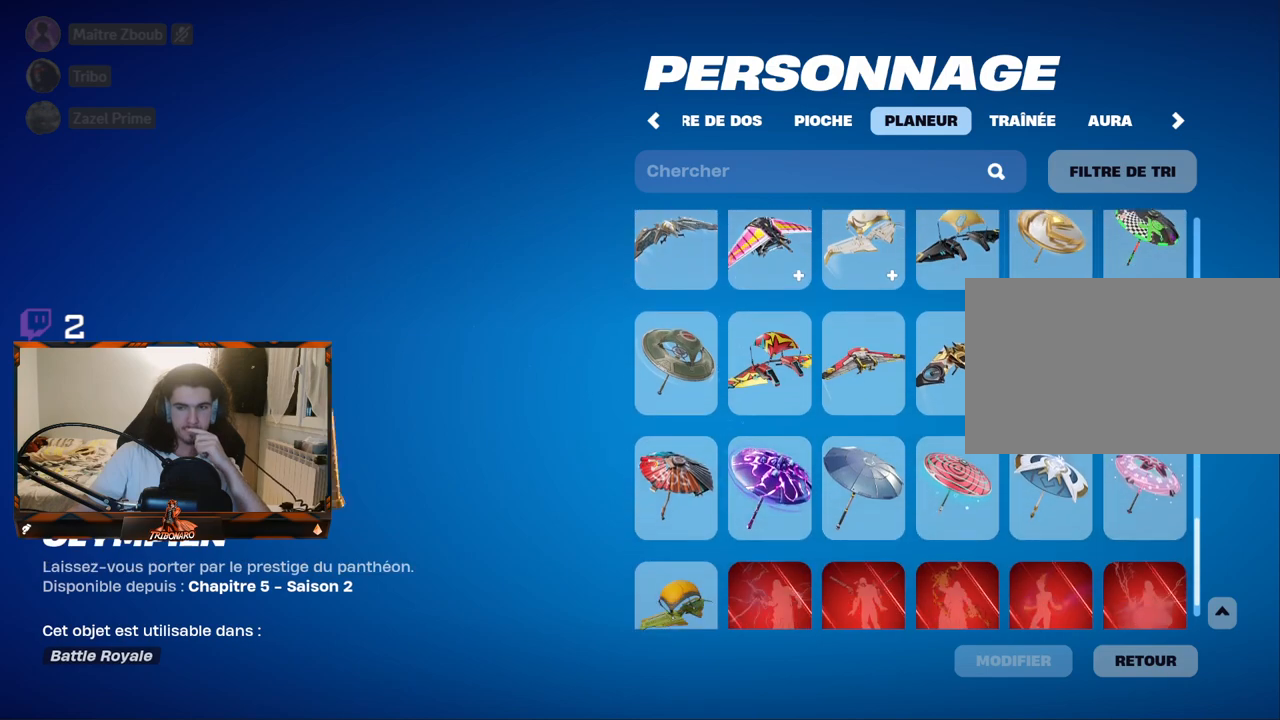
{"keys": [], "mouse": [], "mouse_move": "still", "events": [[167, "mouse_wheel", "down"], [300, "mouse_wheel", "up"]]}
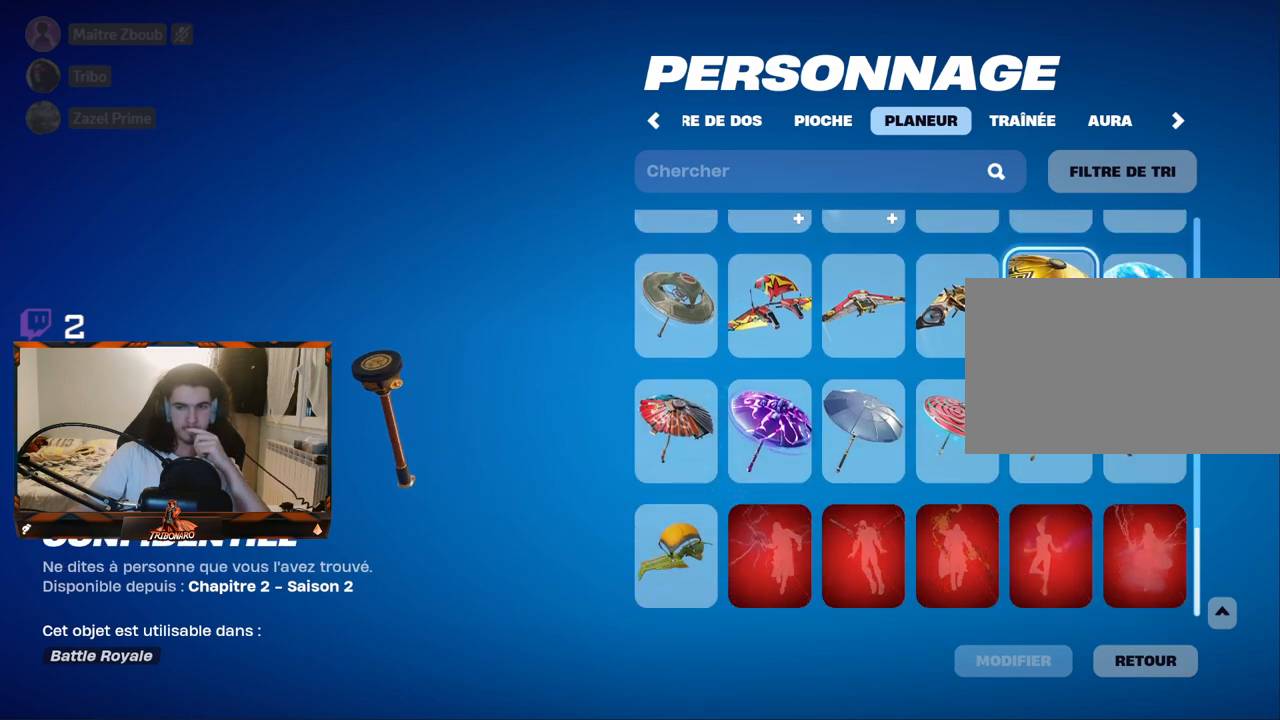
{"keys": [], "mouse": [], "mouse_move": "down-right", "events": []}
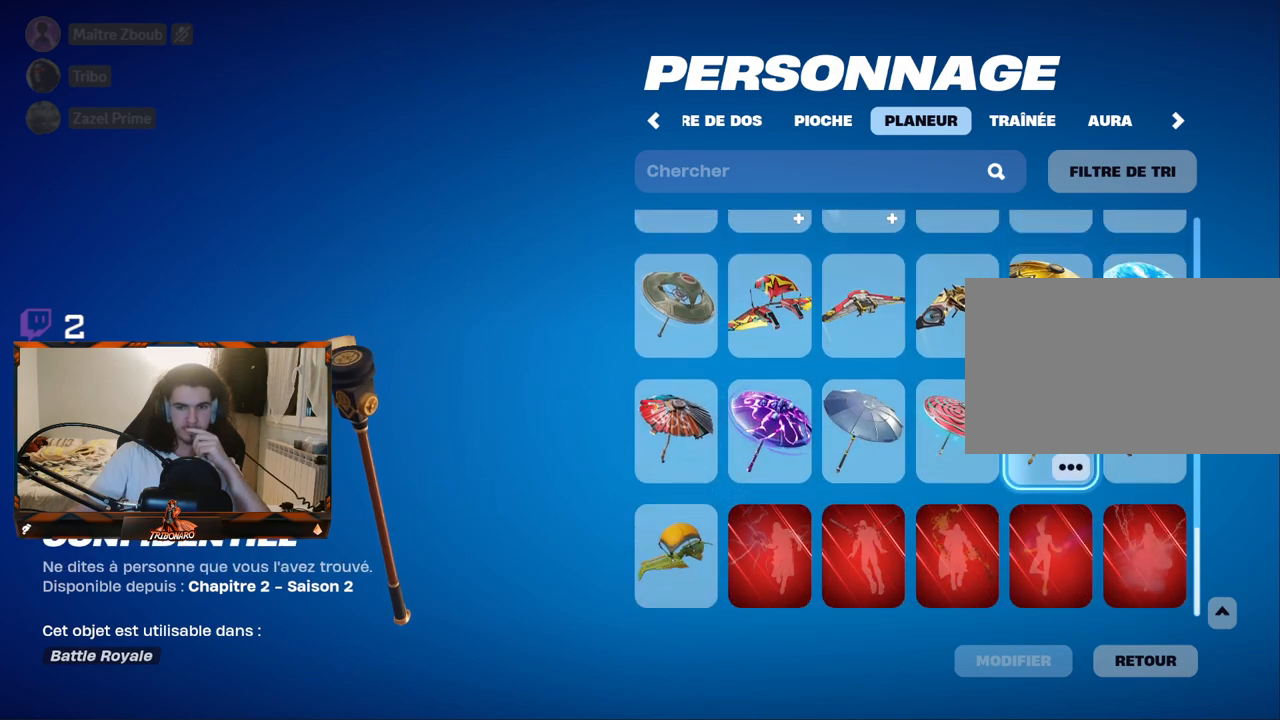
{"keys": [], "mouse": [], "mouse_move": "right", "events": []}
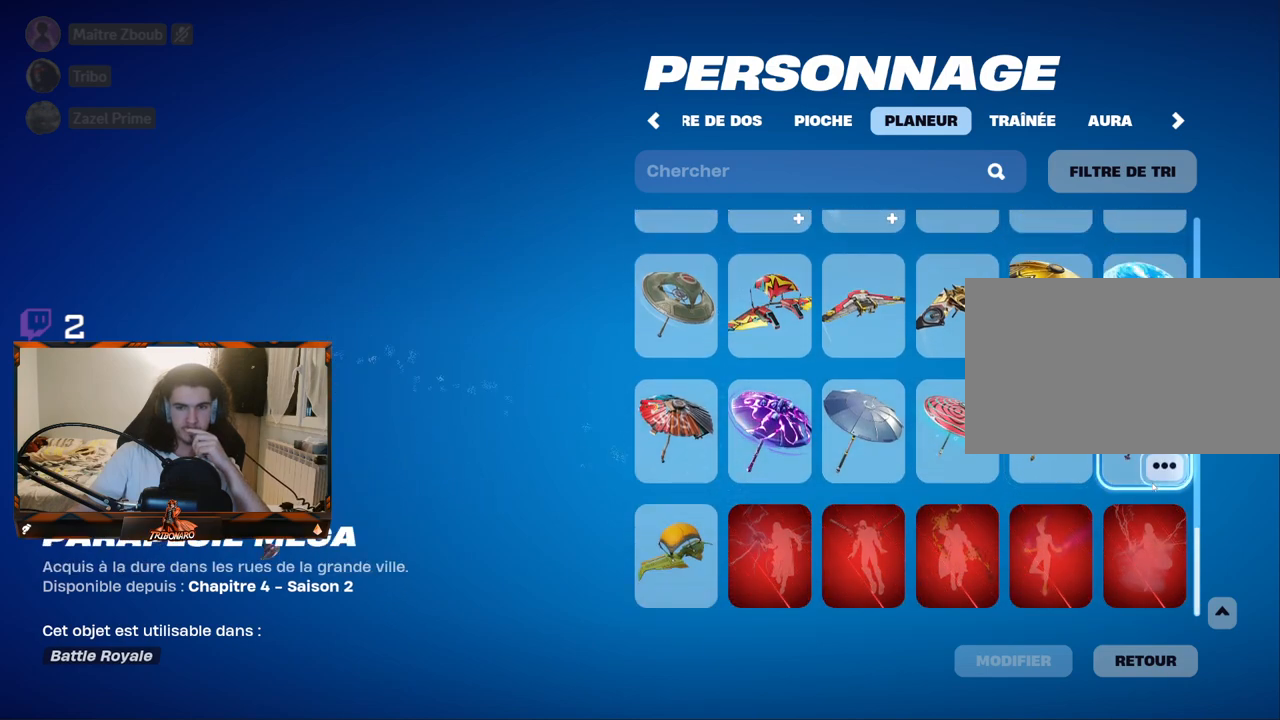
{"keys": [], "mouse": [], "mouse_move": "still", "events": []}
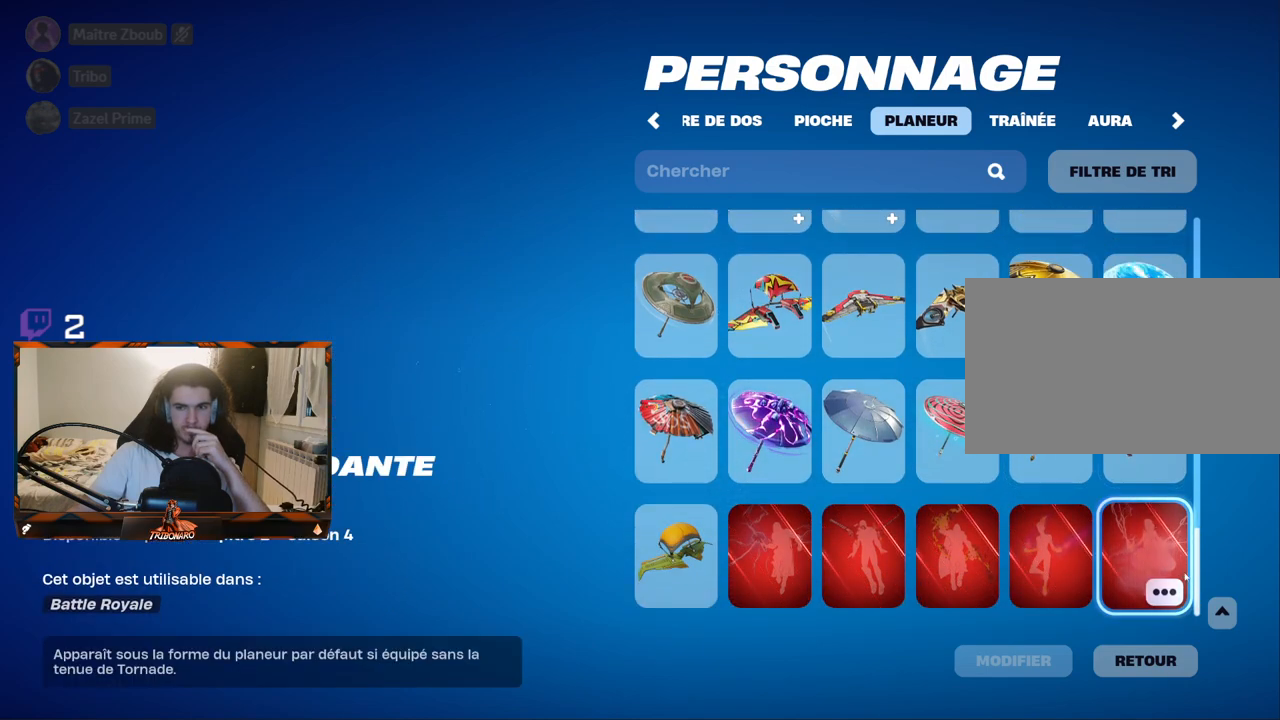
{"keys": [], "mouse": ["left"], "mouse_move": "still", "events": [[467, "mouse_left", "down"]]}
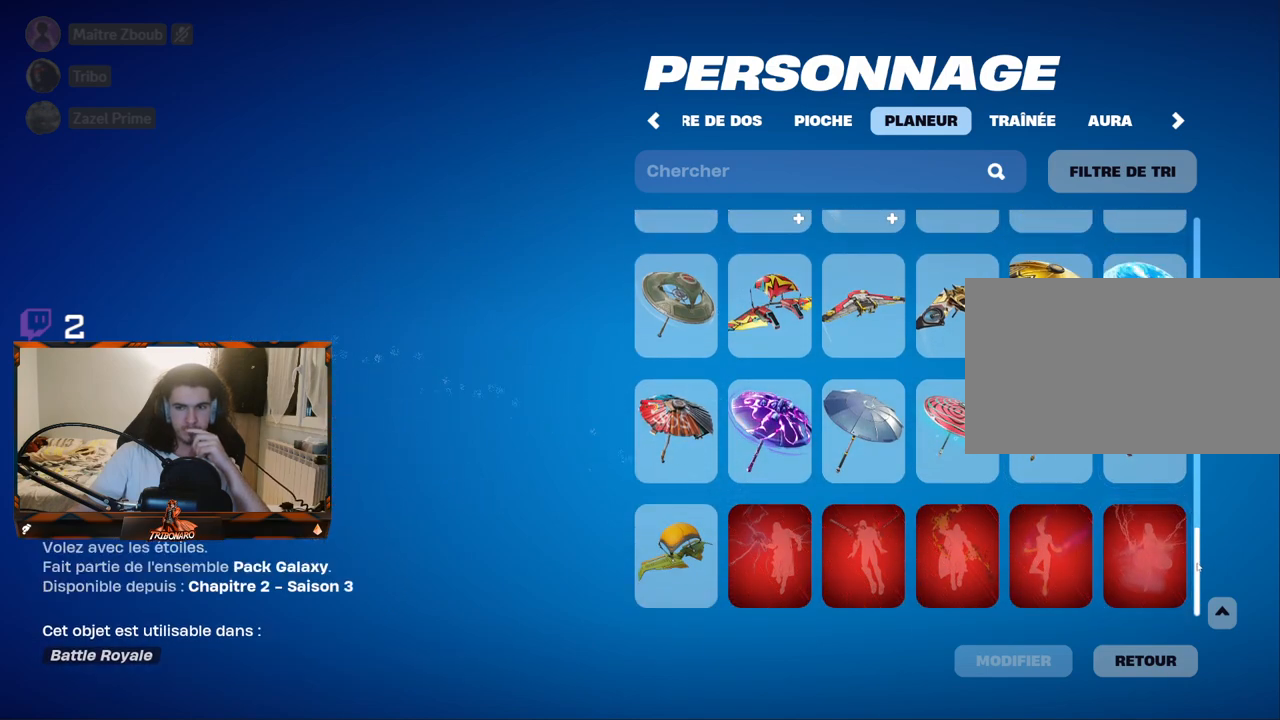
{"keys": [], "mouse": ["left"], "mouse_move": "still", "events": []}
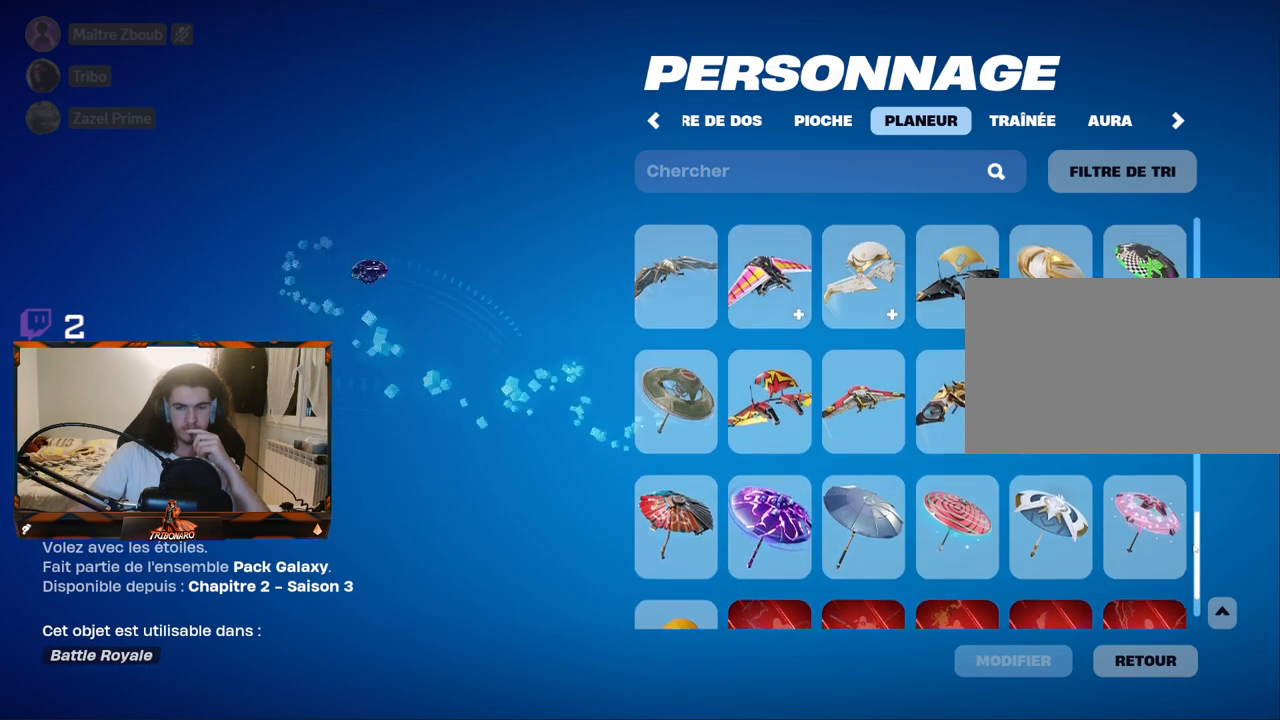
{"keys": [], "mouse": ["left"], "mouse_move": "still", "events": []}
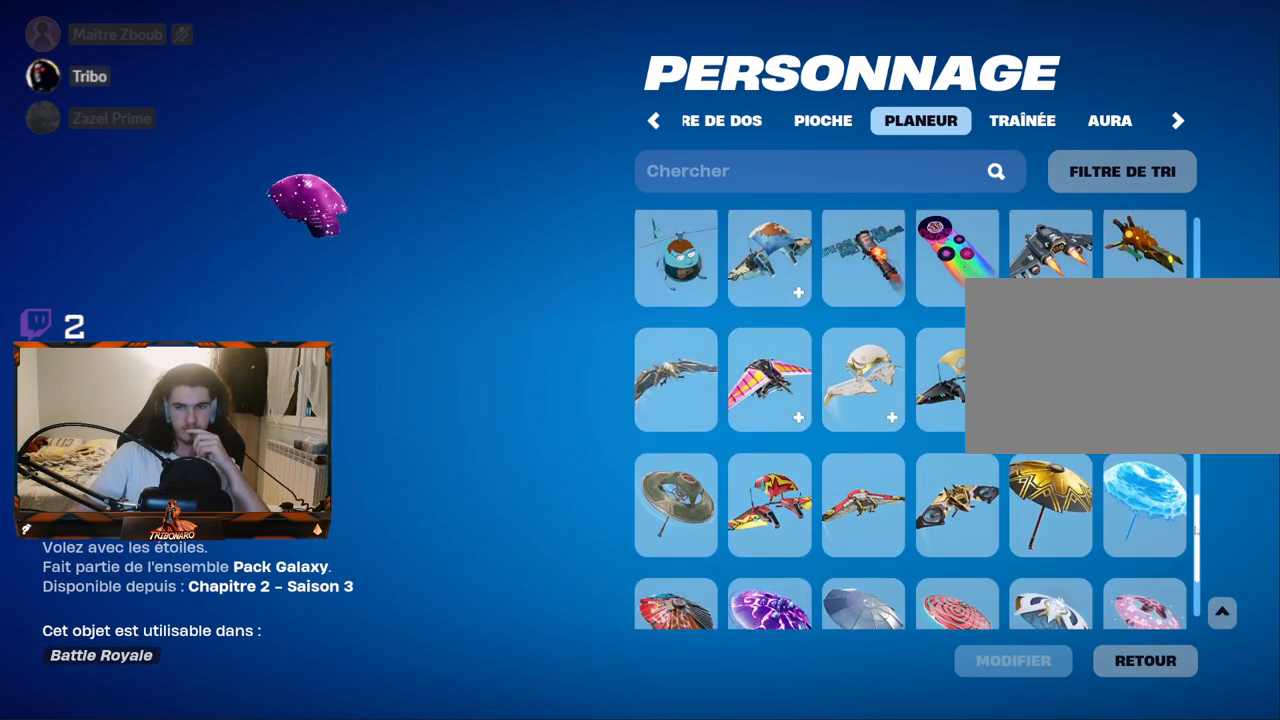
{"keys": [], "mouse": ["left"], "mouse_move": "still", "events": []}
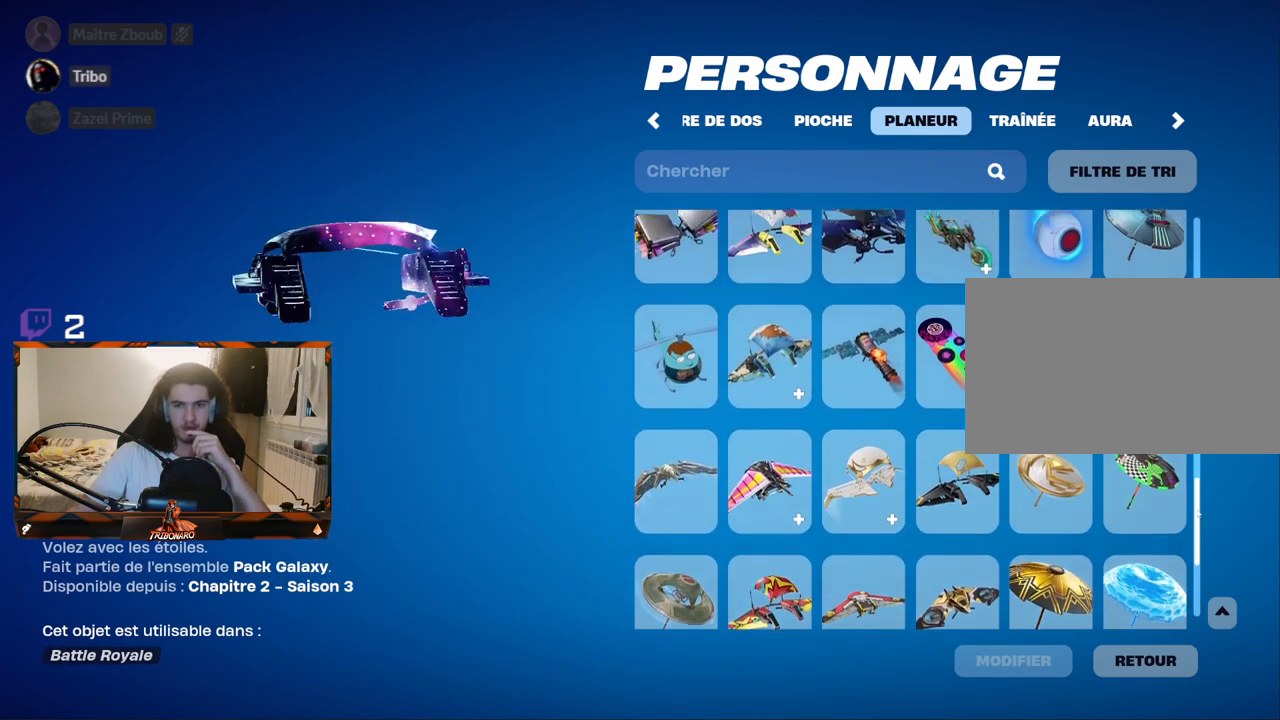
{"keys": [], "mouse": ["left"], "mouse_move": "still", "events": []}
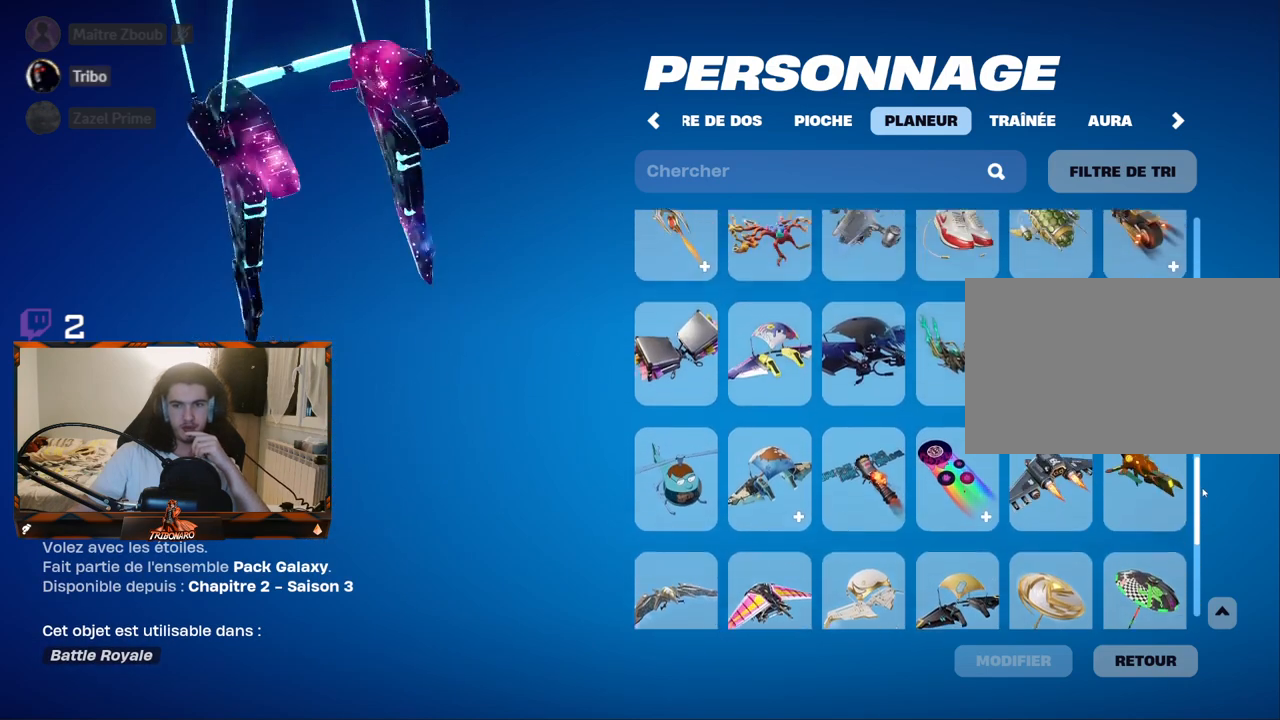
{"keys": [], "mouse": ["left"], "mouse_move": "still", "events": []}
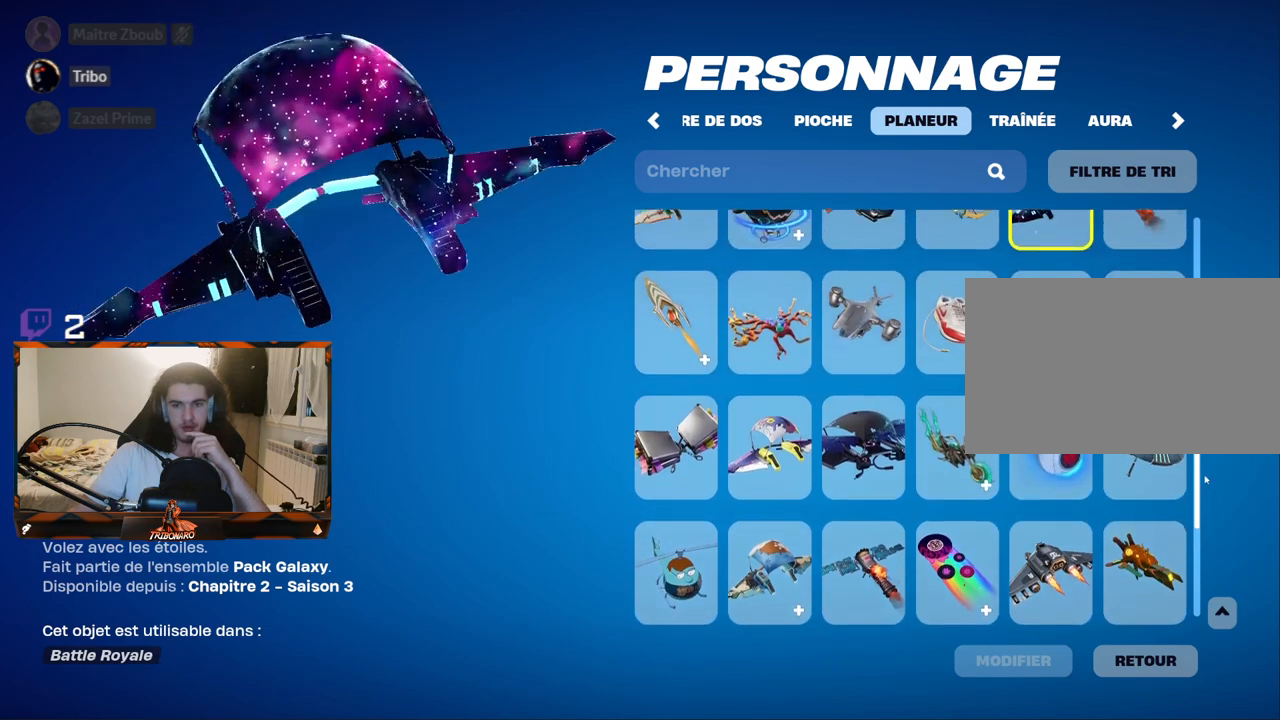
{"keys": [], "mouse": ["left"], "mouse_move": "still", "events": []}
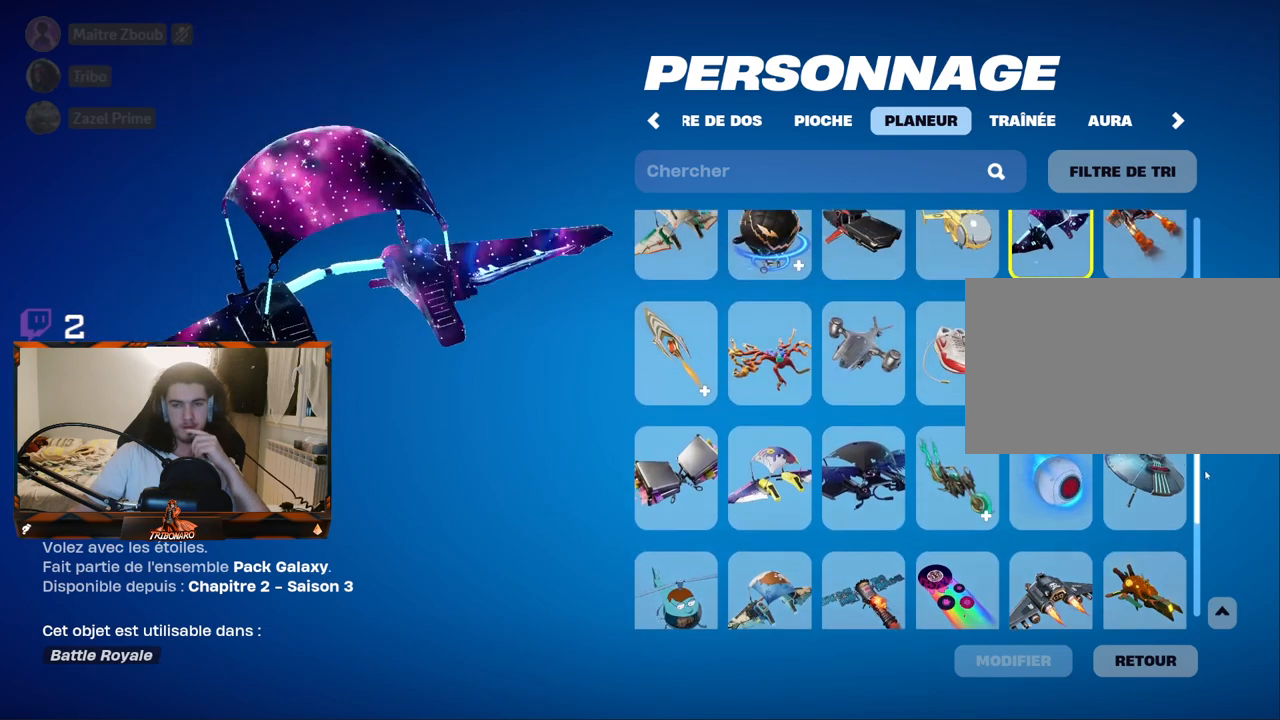
{"keys": [], "mouse": ["left"], "mouse_move": "still", "events": []}
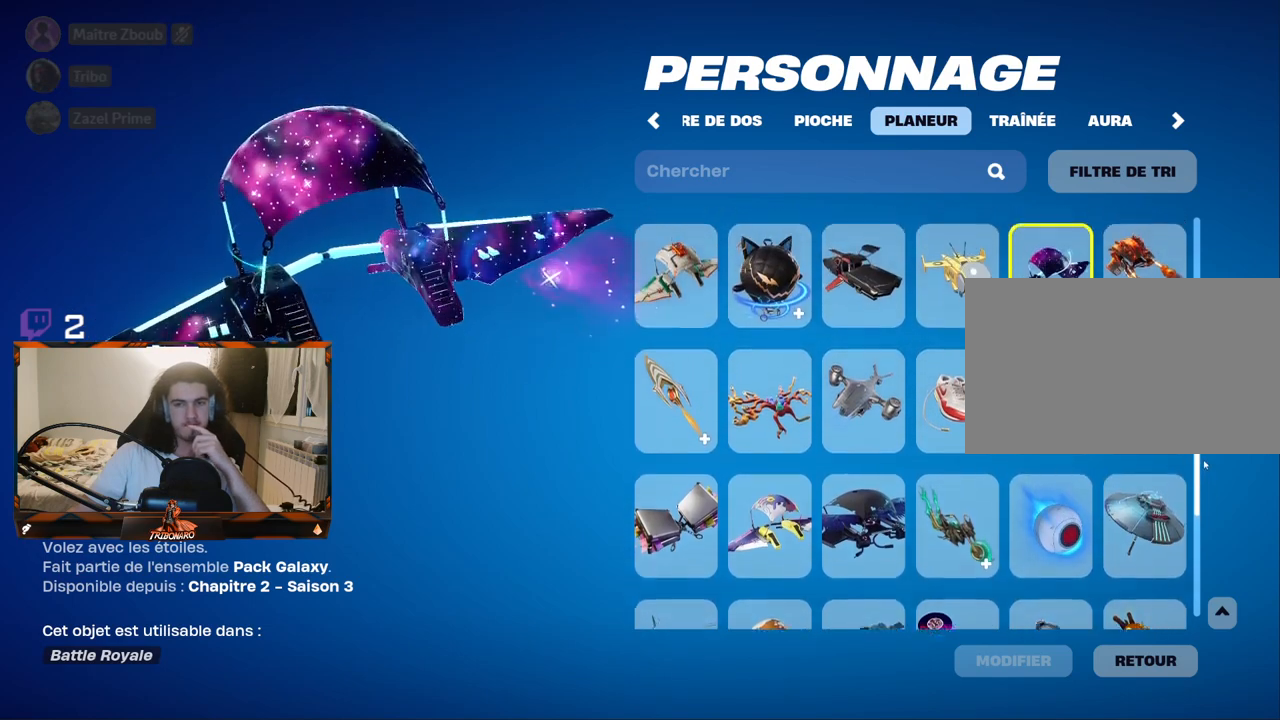
{"keys": [], "mouse": ["left"], "mouse_move": "still", "events": []}
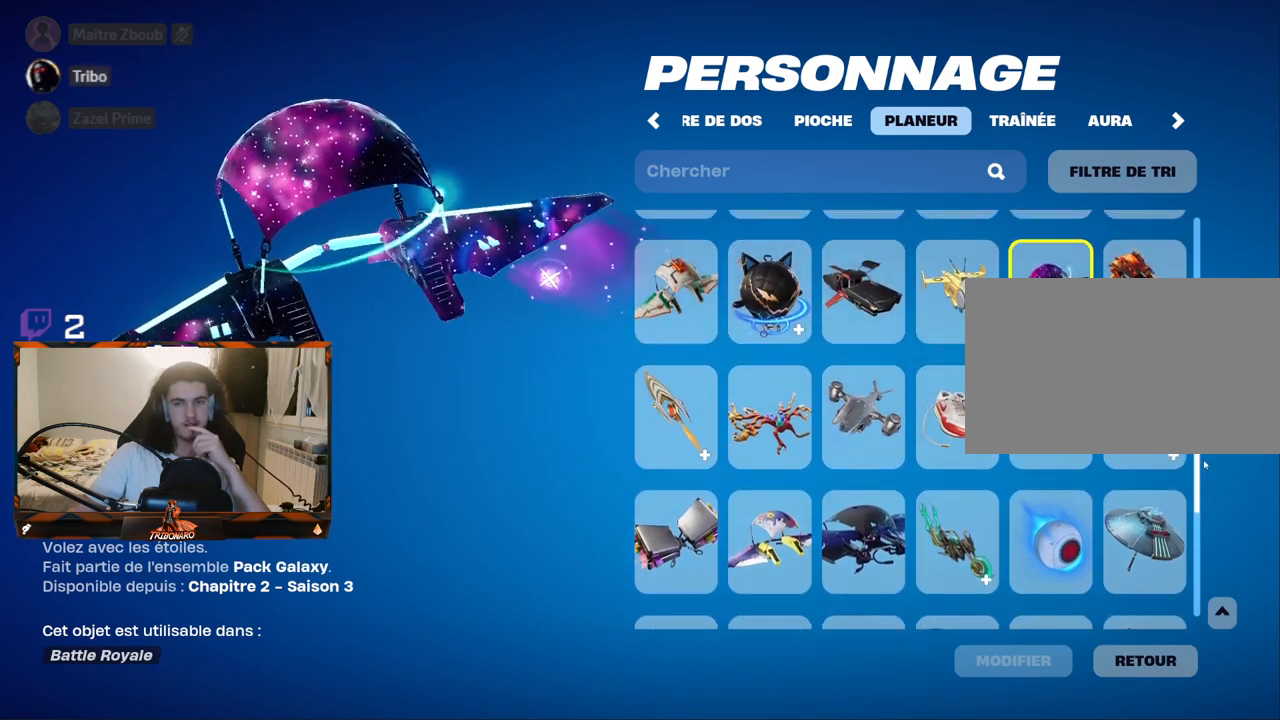
{"keys": [], "mouse": ["left"], "mouse_move": "still", "events": []}
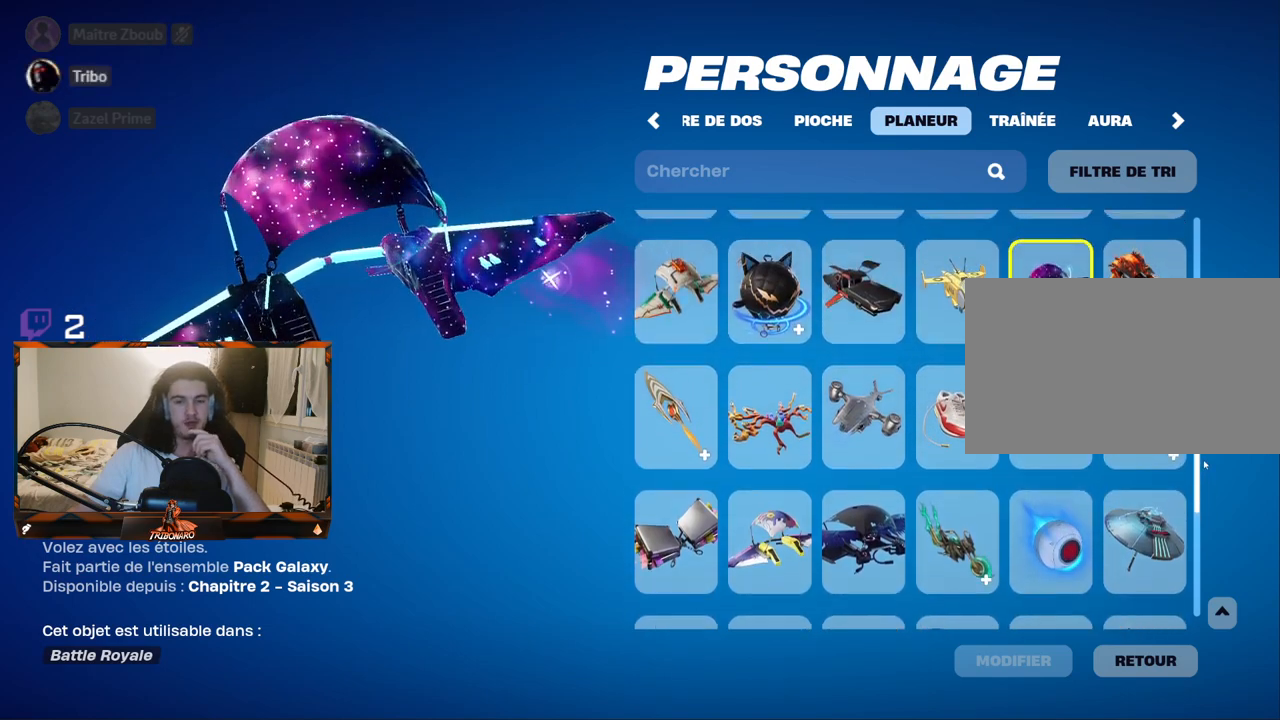
{"keys": [], "mouse": ["left"], "mouse_move": "still", "events": []}
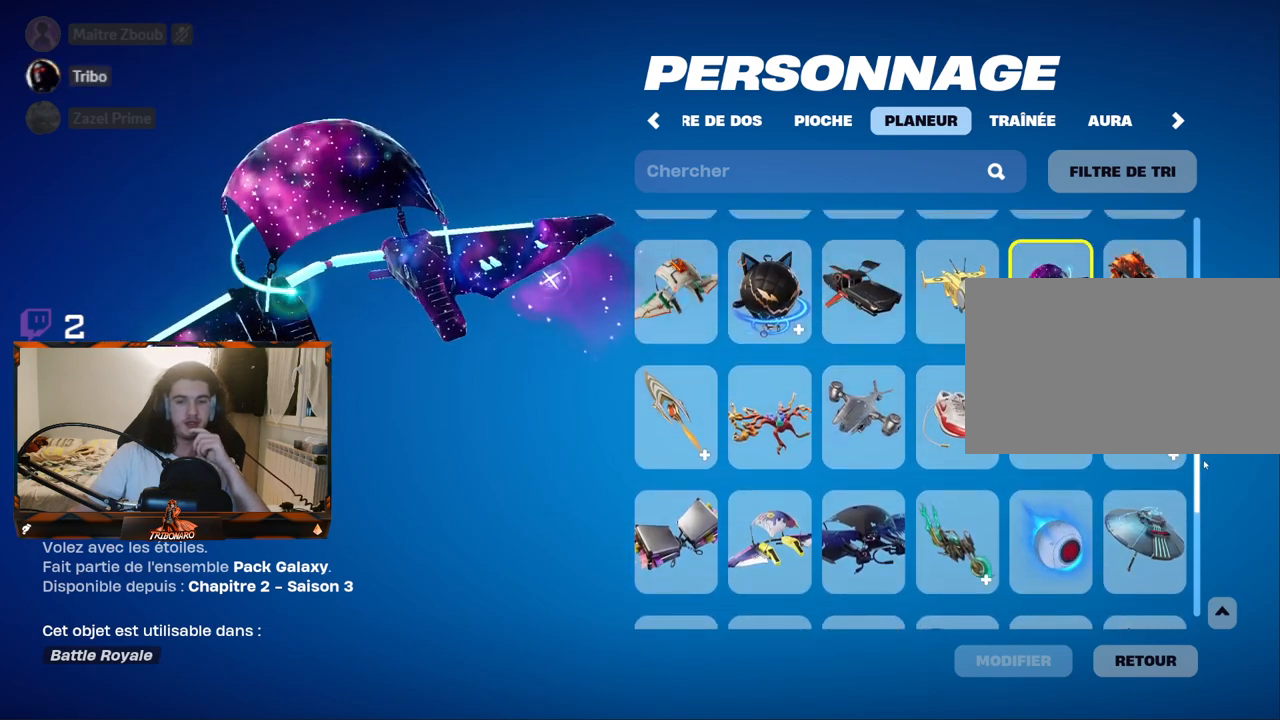
{"keys": [], "mouse": ["left"], "mouse_move": "still", "events": []}
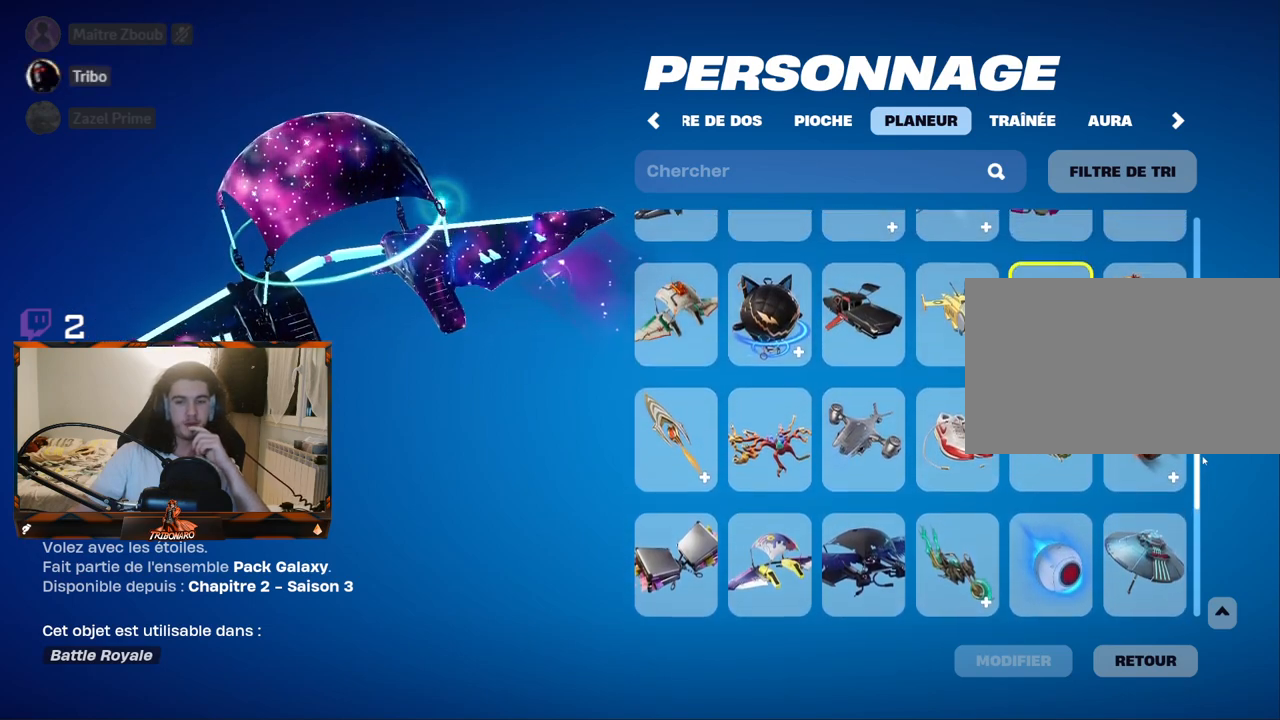
{"keys": [], "mouse": ["left"], "mouse_move": "still", "events": []}
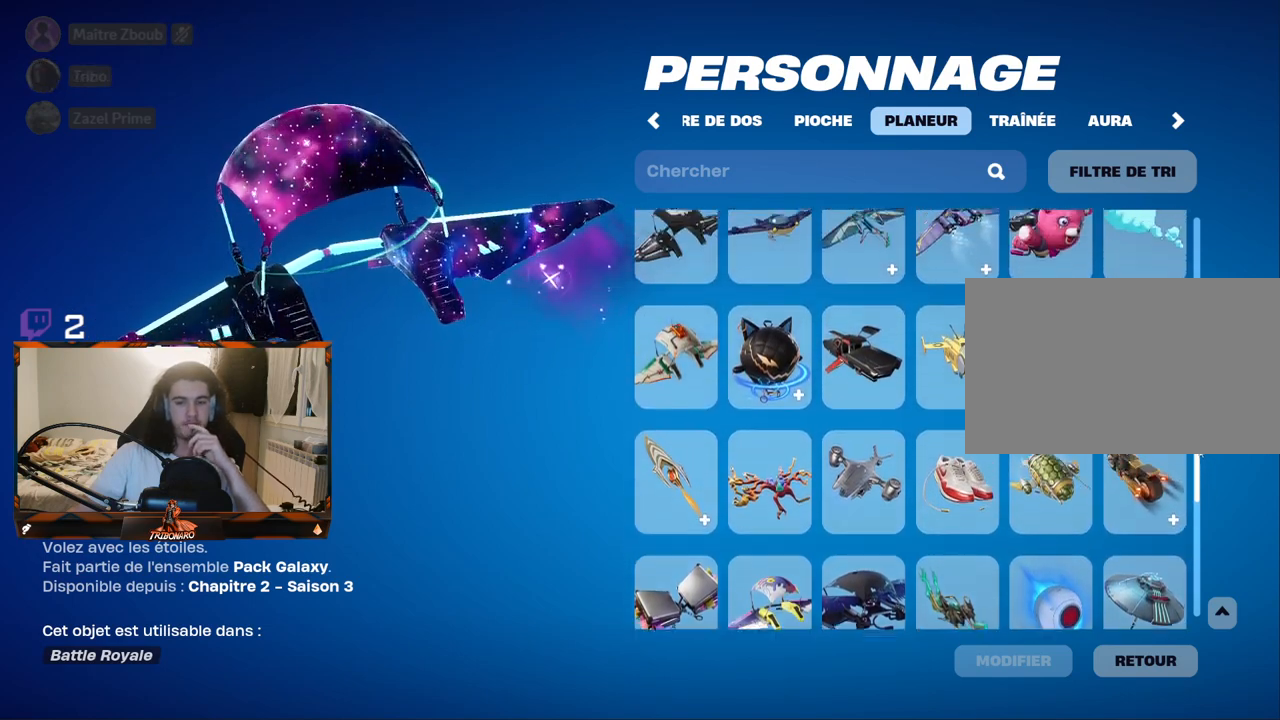
{"keys": [], "mouse": ["left"], "mouse_move": "still", "events": []}